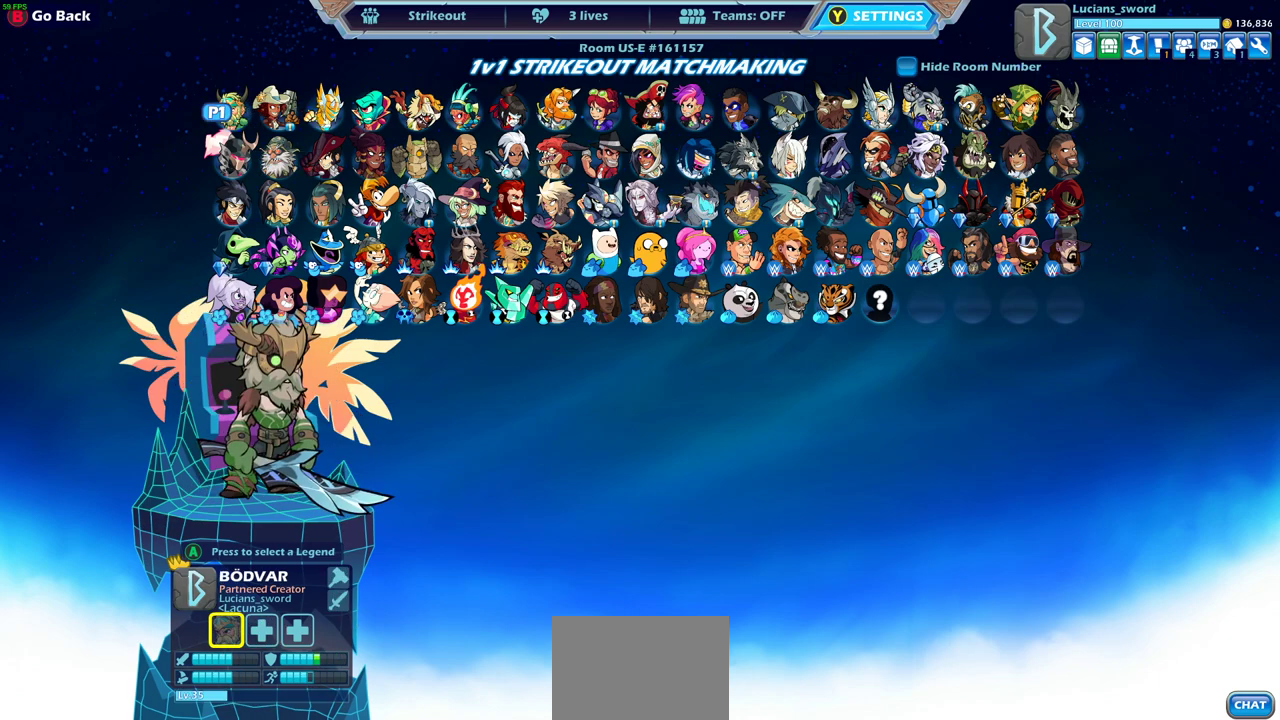
Gameplay with a controller (PlayStation layout); each line is a JSON object with the inputs held at the frame after it (dt_ms = milliseconds from this image to that frame). "events" lists button and stick changes between this image and that frame as [ms after this image, input, new state], when the widget could be followed in between. Not read: R3 right_stick.
{"dt_ms": 500, "buttons": [], "left_stick": "center", "events": []}
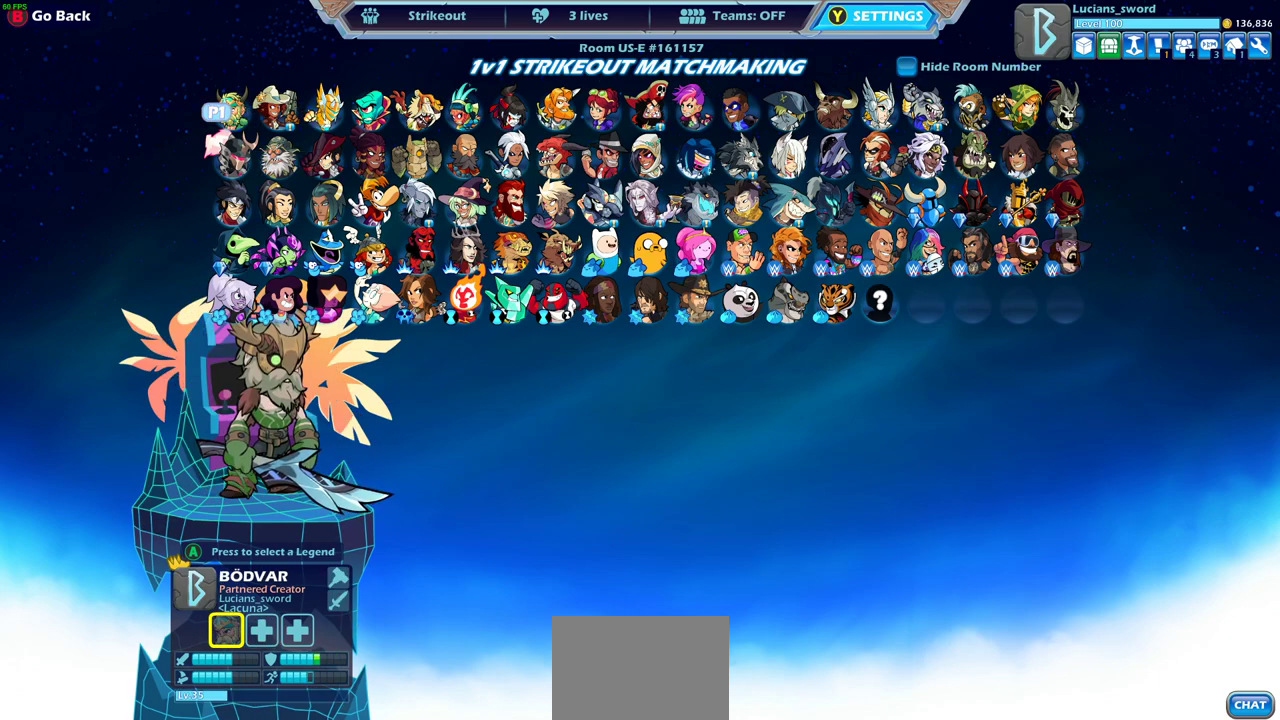
{"dt_ms": 500, "buttons": [], "left_stick": "center", "events": []}
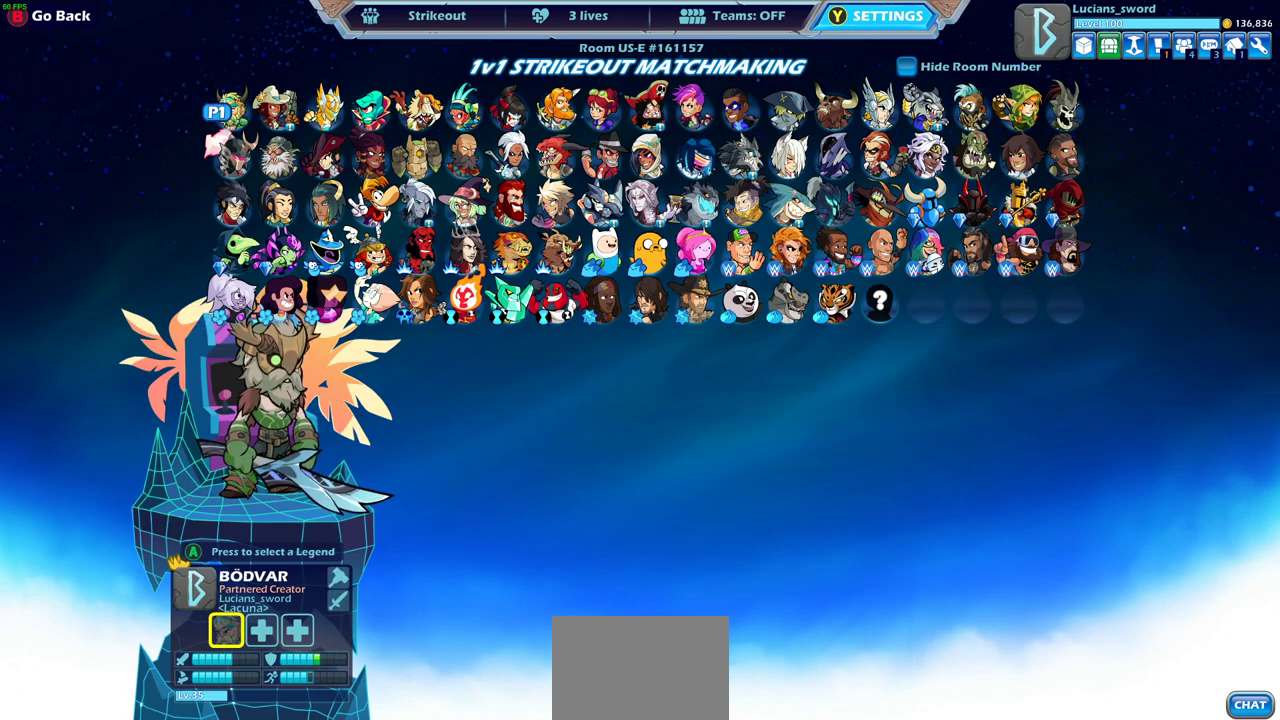
{"dt_ms": 500, "buttons": [], "left_stick": "center", "events": [[367, "CROSS", "down"], [467, "CROSS", "up"]]}
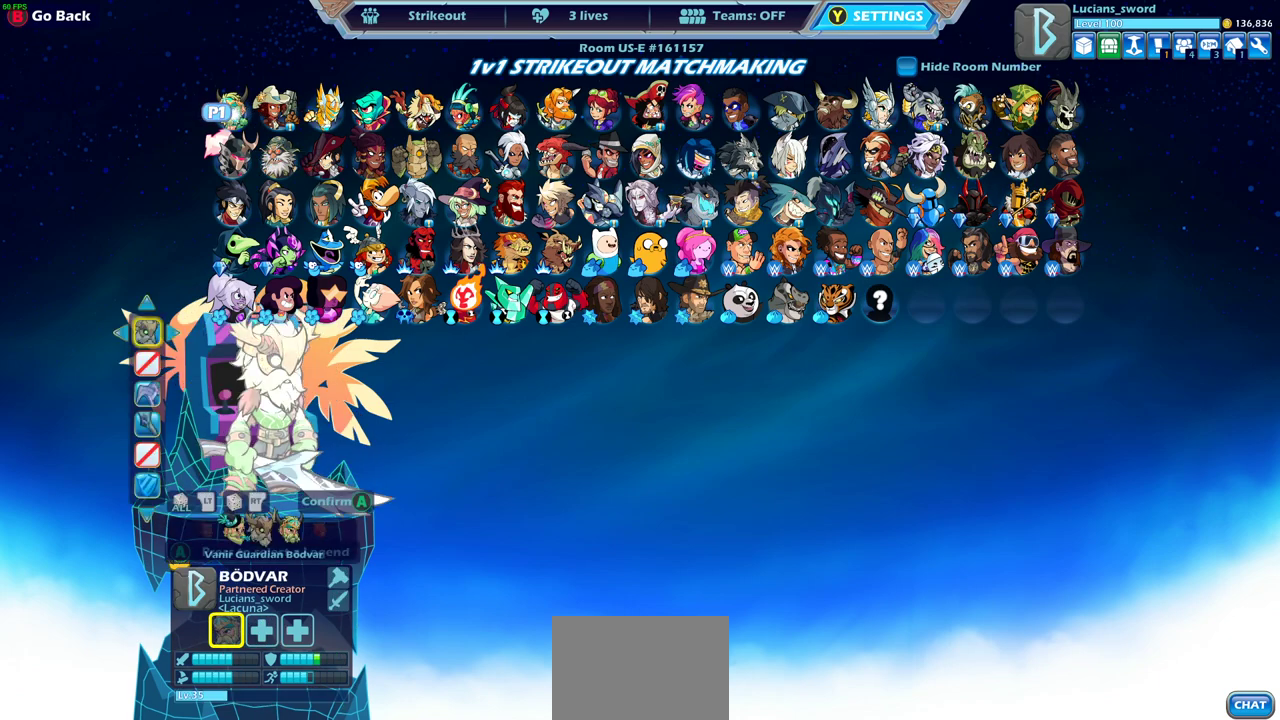
{"dt_ms": 500, "buttons": [], "left_stick": "center", "events": []}
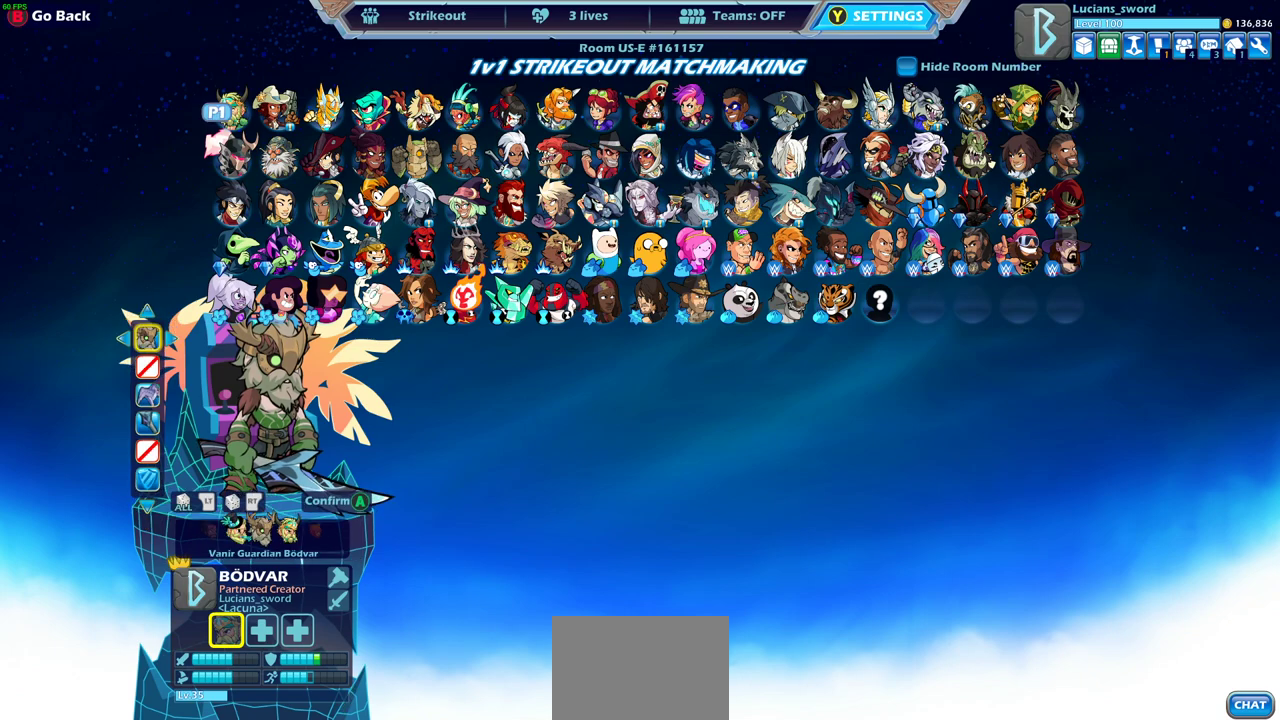
{"dt_ms": 500, "buttons": ["DPAD_DOWN"], "left_stick": "center", "events": [[100, "CIRCLE", "down"], [150, "CIRCLE", "up"], [450, "DPAD_DOWN", "down"]]}
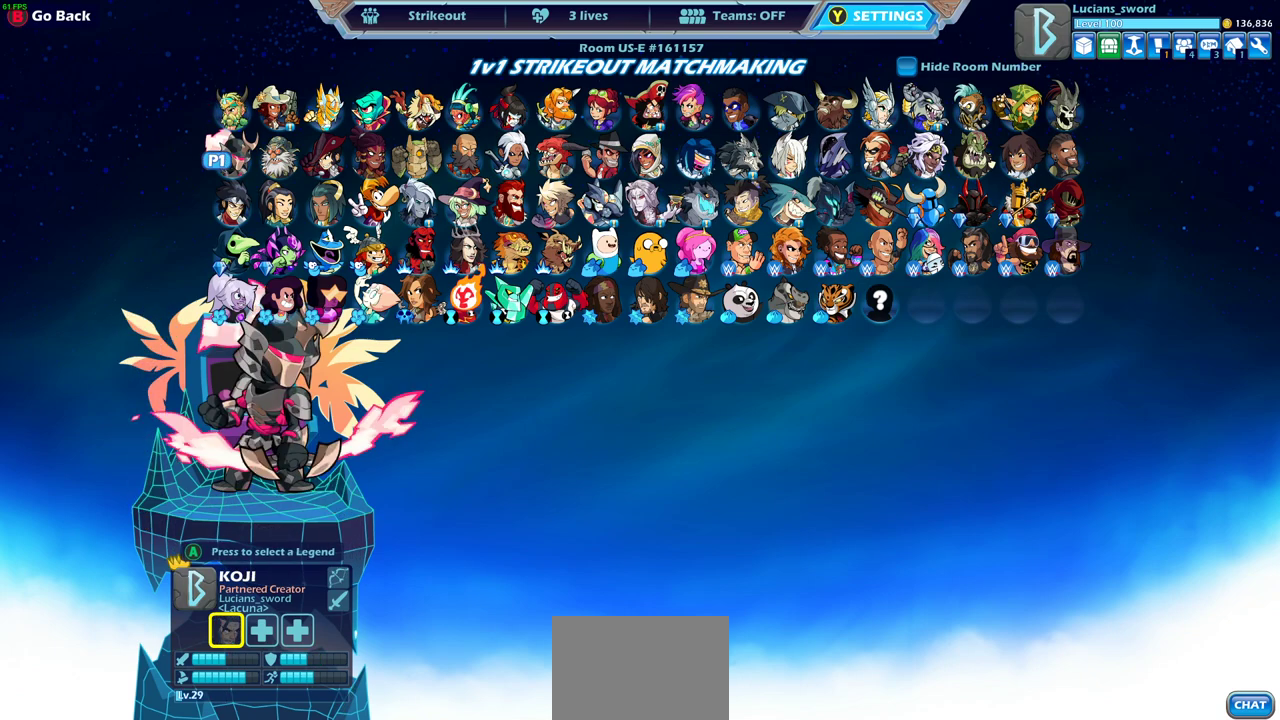
{"dt_ms": 500, "buttons": ["DPAD_RIGHT"], "left_stick": "center", "events": [[67, "DPAD_DOWN", "up"], [250, "DPAD_RIGHT", "down"], [367, "DPAD_RIGHT", "up"], [450, "DPAD_RIGHT", "down"]]}
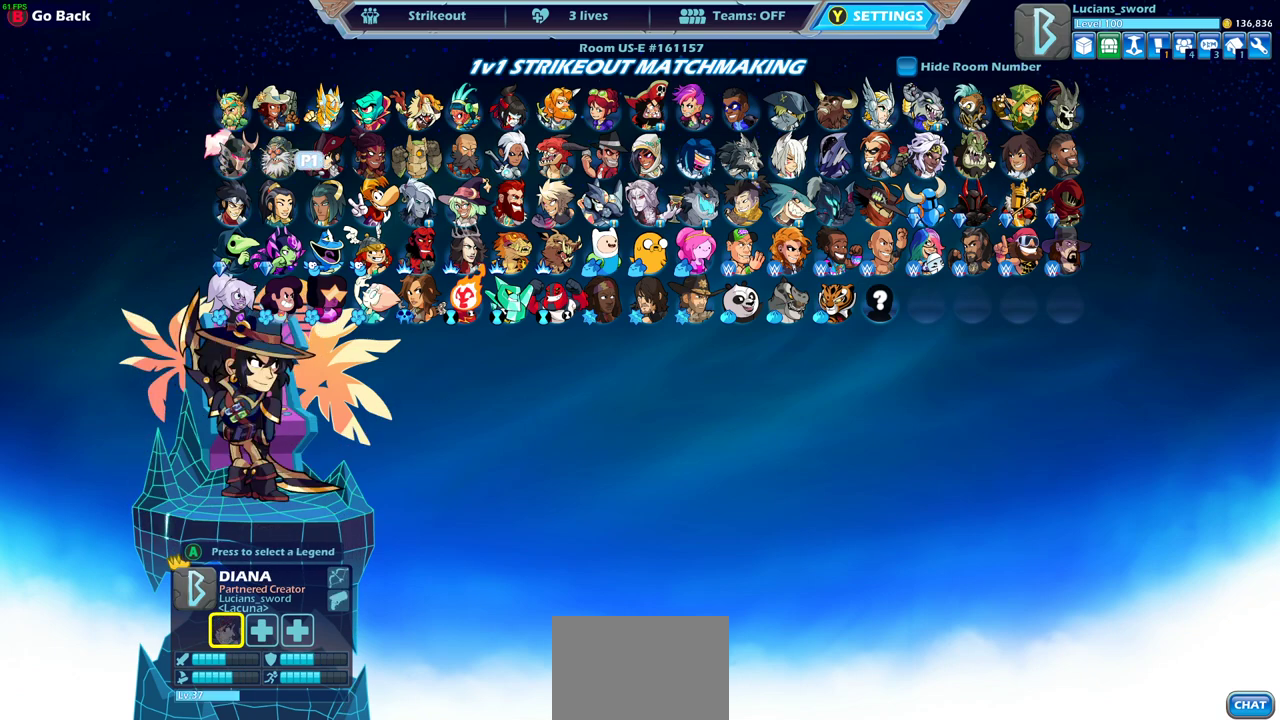
{"dt_ms": 500, "buttons": ["DPAD_RIGHT"], "left_stick": "center", "events": [[50, "DPAD_RIGHT", "up"], [100, "DPAD_RIGHT", "down"], [217, "DPAD_RIGHT", "up"], [300, "DPAD_RIGHT", "down"], [400, "DPAD_RIGHT", "up"], [467, "DPAD_RIGHT", "down"]]}
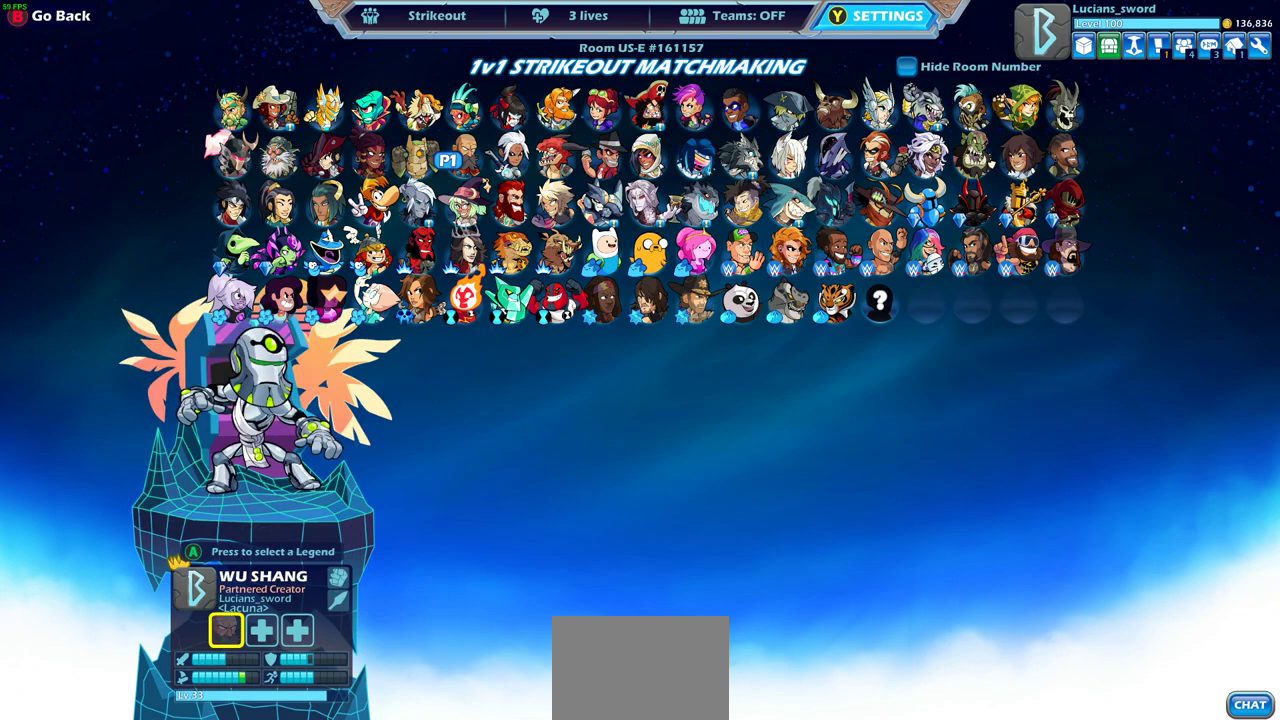
{"dt_ms": 500, "buttons": ["DPAD_DOWN"], "left_stick": "center", "events": [[33, "DPAD_RIGHT", "up"], [117, "DPAD_RIGHT", "down"], [200, "DPAD_RIGHT", "up"], [383, "DPAD_DOWN", "down"]]}
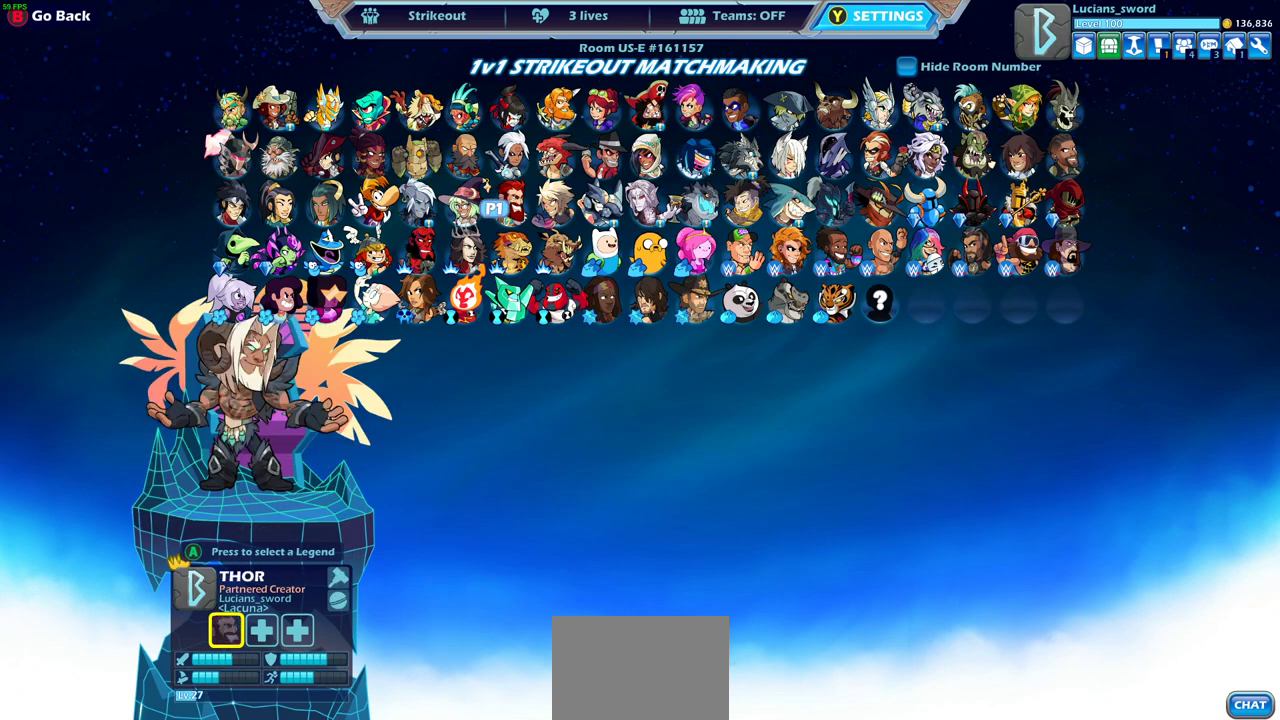
{"dt_ms": 500, "buttons": ["DPAD_RIGHT"], "left_stick": "center", "events": [[17, "DPAD_DOWN", "up"], [217, "DPAD_RIGHT", "down"], [350, "DPAD_RIGHT", "up"], [433, "DPAD_RIGHT", "down"]]}
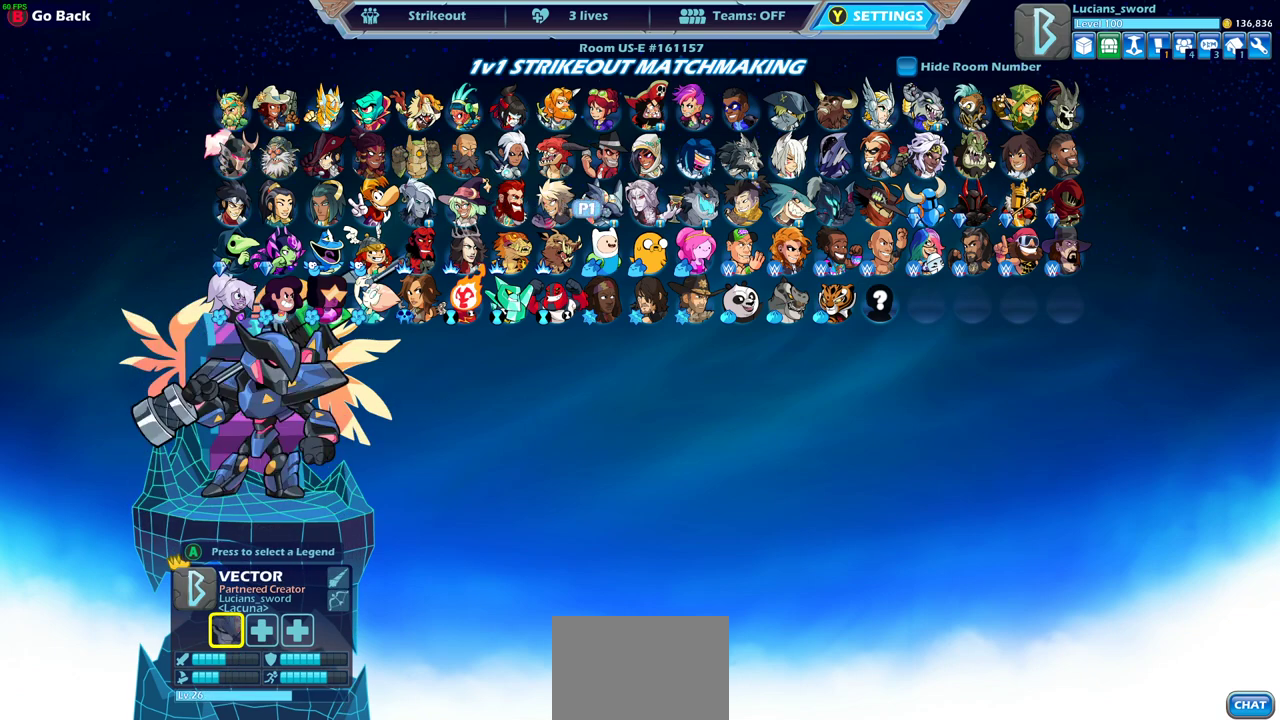
{"dt_ms": 500, "buttons": [], "left_stick": "center", "events": [[17, "DPAD_RIGHT", "up"], [67, "DPAD_RIGHT", "down"], [150, "DPAD_RIGHT", "up"], [400, "DPAD_RIGHT", "down"], [500, "DPAD_RIGHT", "up"]]}
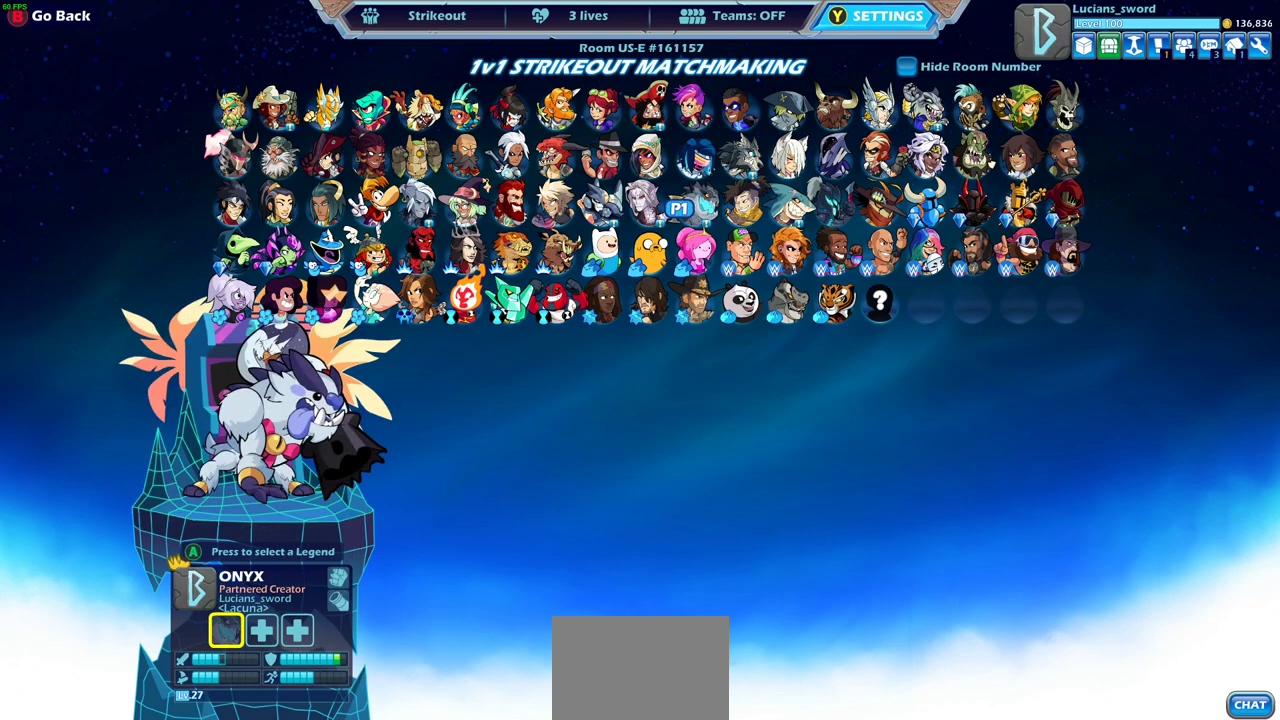
{"dt_ms": 500, "buttons": ["DPAD_LEFT"], "left_stick": "center", "events": [[417, "DPAD_LEFT", "down"]]}
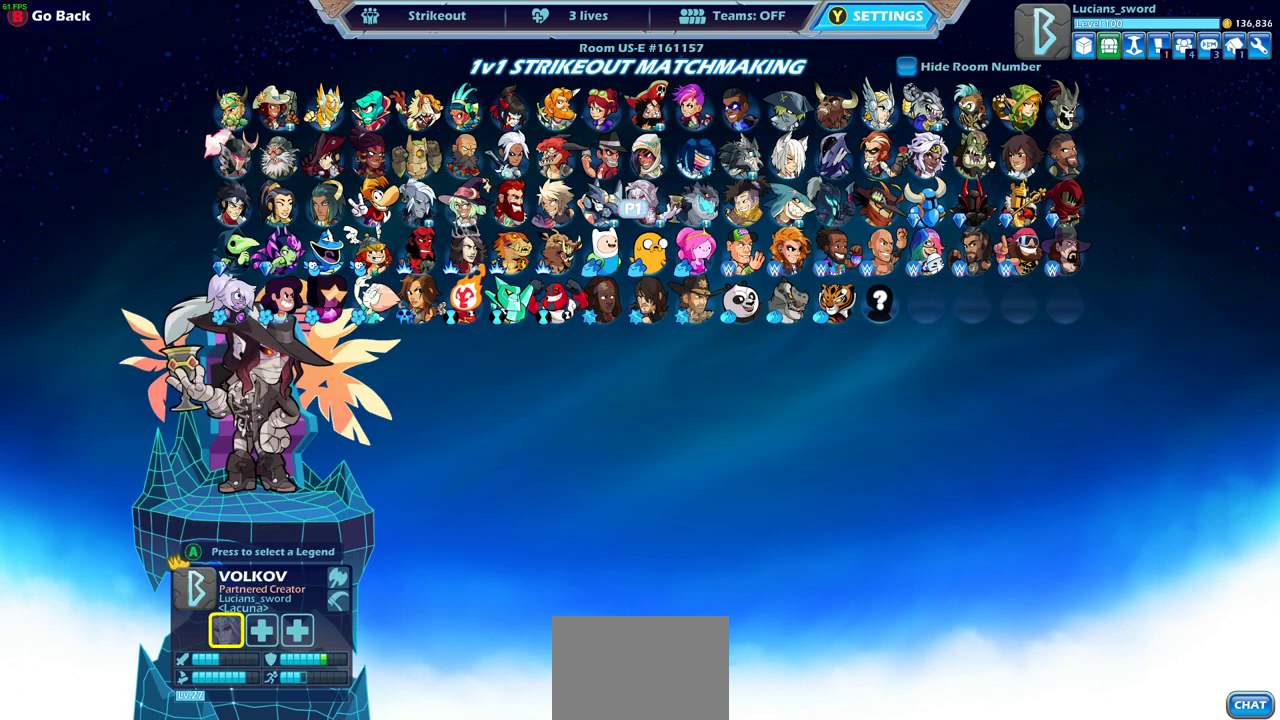
{"dt_ms": 700, "buttons": ["DPAD_RIGHT"], "left_stick": "center", "events": [[50, "DPAD_LEFT", "up"], [600, "DPAD_RIGHT", "down"]]}
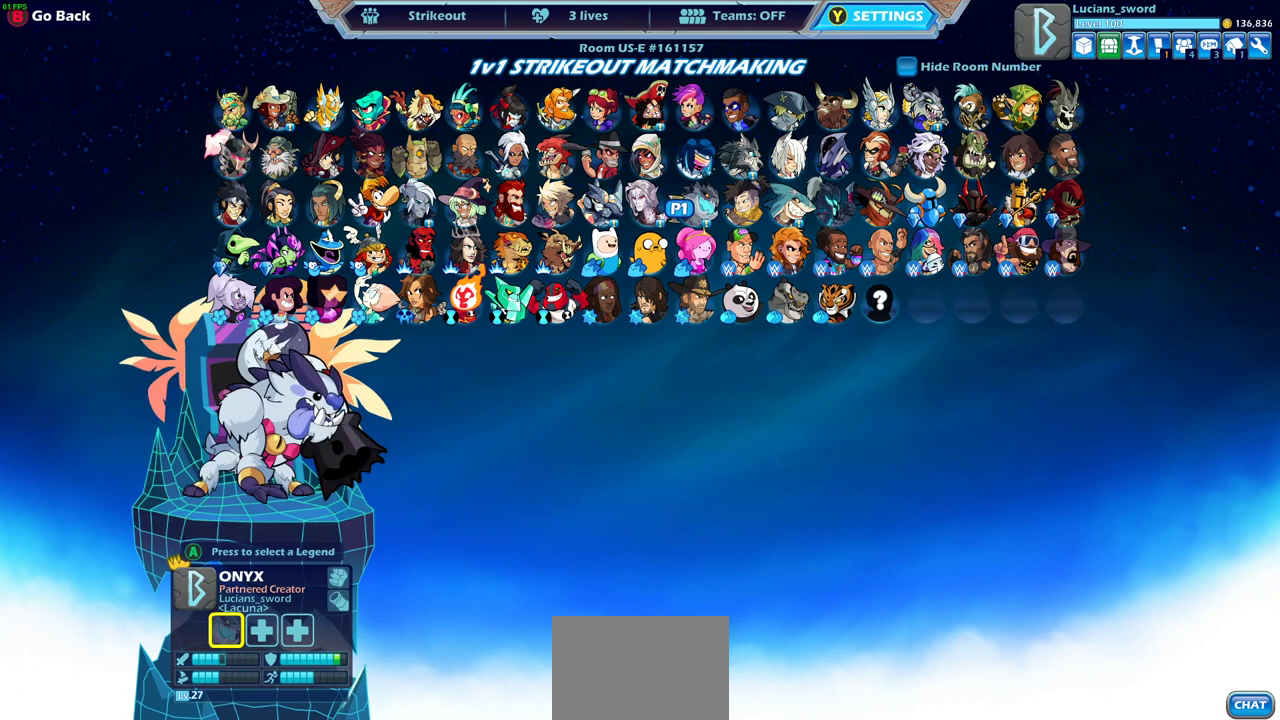
{"dt_ms": 300, "buttons": [], "left_stick": "center", "events": [[17, "DPAD_RIGHT", "up"], [83, "DPAD_RIGHT", "down"], [167, "DPAD_RIGHT", "up"]]}
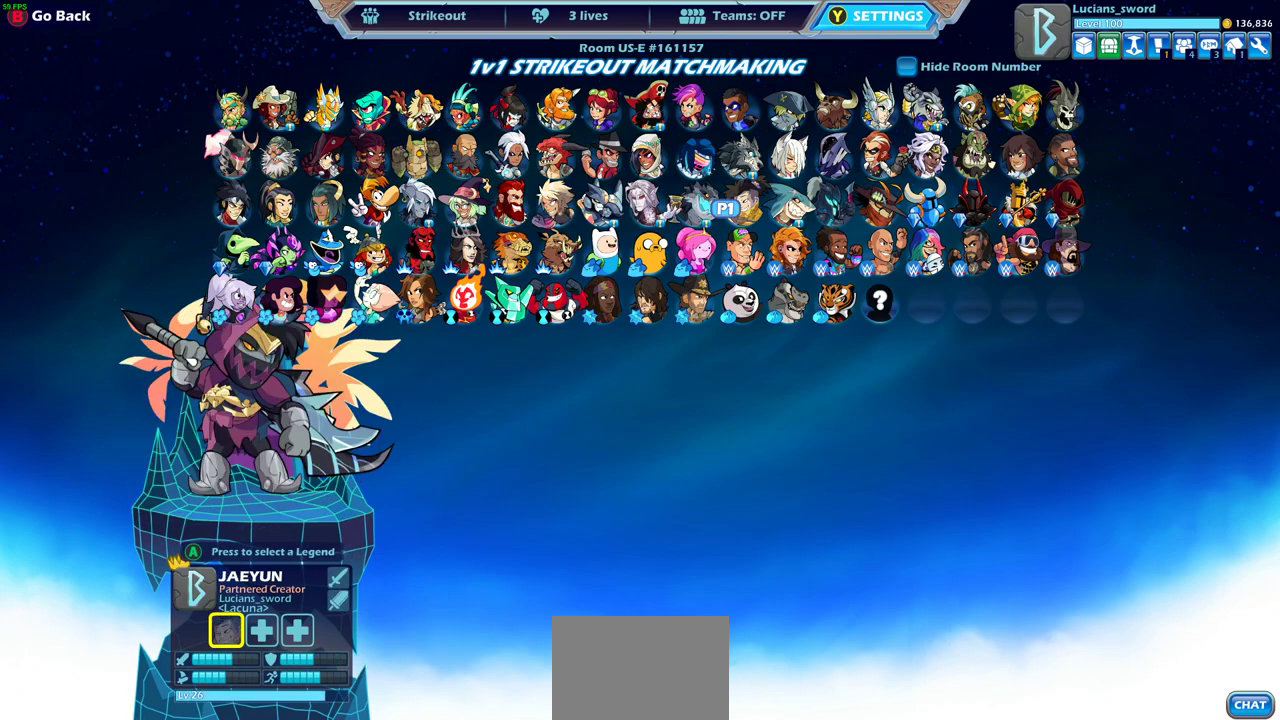
{"dt_ms": 500, "buttons": [], "left_stick": "center", "events": [[17, "DPAD_UP", "down"], [133, "DPAD_UP", "up"], [233, "DPAD_RIGHT", "down"], [333, "DPAD_RIGHT", "up"], [417, "DPAD_RIGHT", "down"], [500, "DPAD_RIGHT", "up"]]}
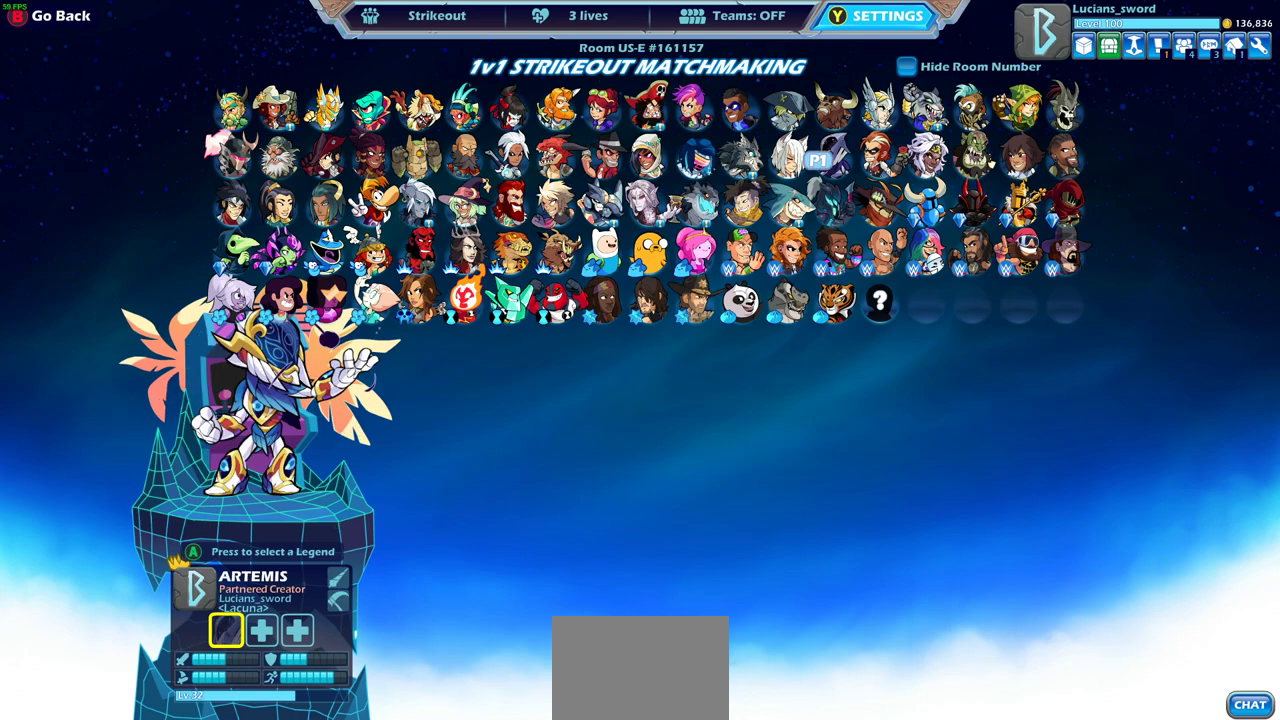
{"dt_ms": 500, "buttons": [], "left_stick": "center", "events": []}
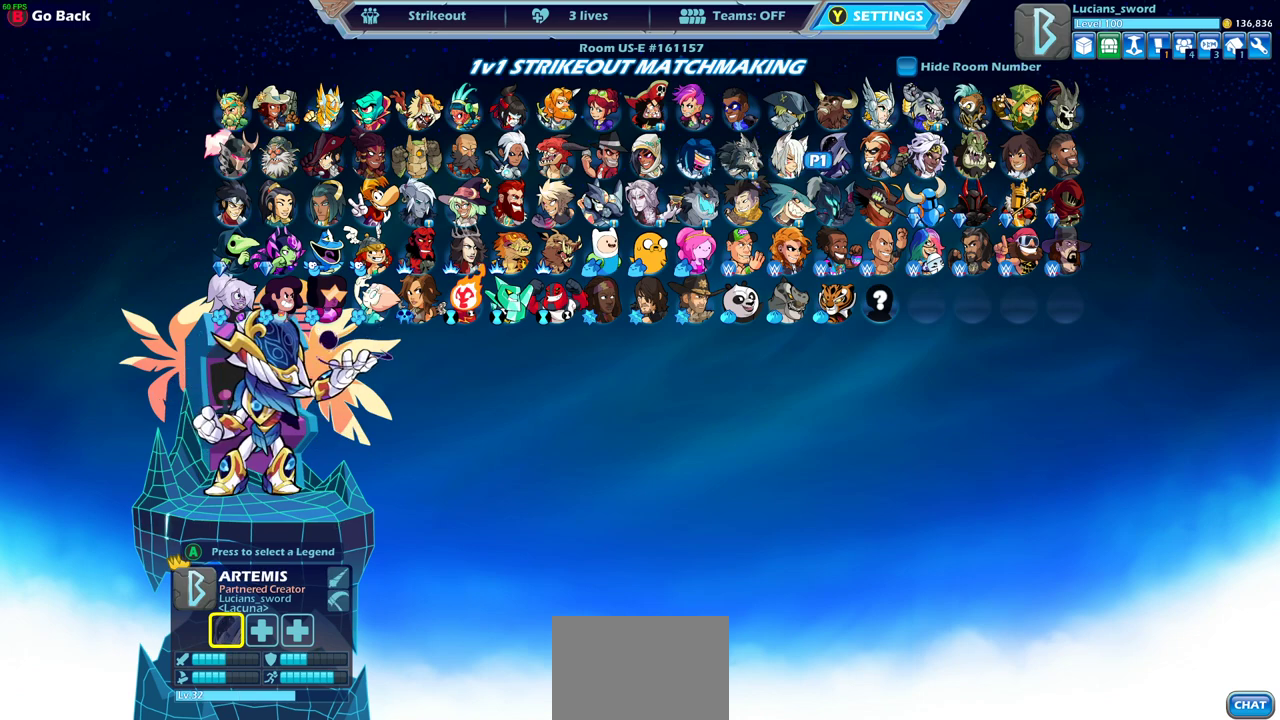
{"dt_ms": 500, "buttons": ["DPAD_LEFT"], "left_stick": "center", "events": [[100, "SELECT", "down"], [233, "SELECT", "up"], [433, "DPAD_LEFT", "down"]]}
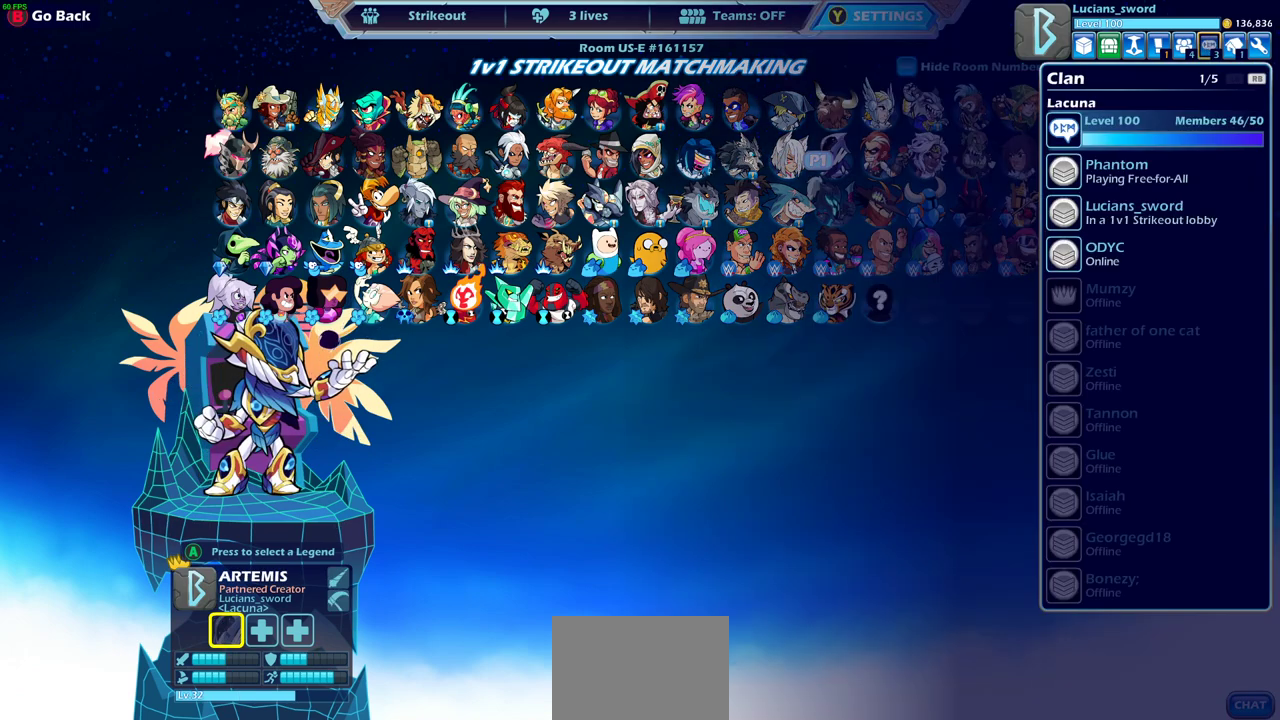
{"dt_ms": 500, "buttons": [], "left_stick": "center", "events": [[33, "DPAD_LEFT", "up"], [117, "DPAD_LEFT", "down"], [200, "DPAD_LEFT", "up"], [317, "DPAD_LEFT", "down"], [417, "DPAD_LEFT", "up"]]}